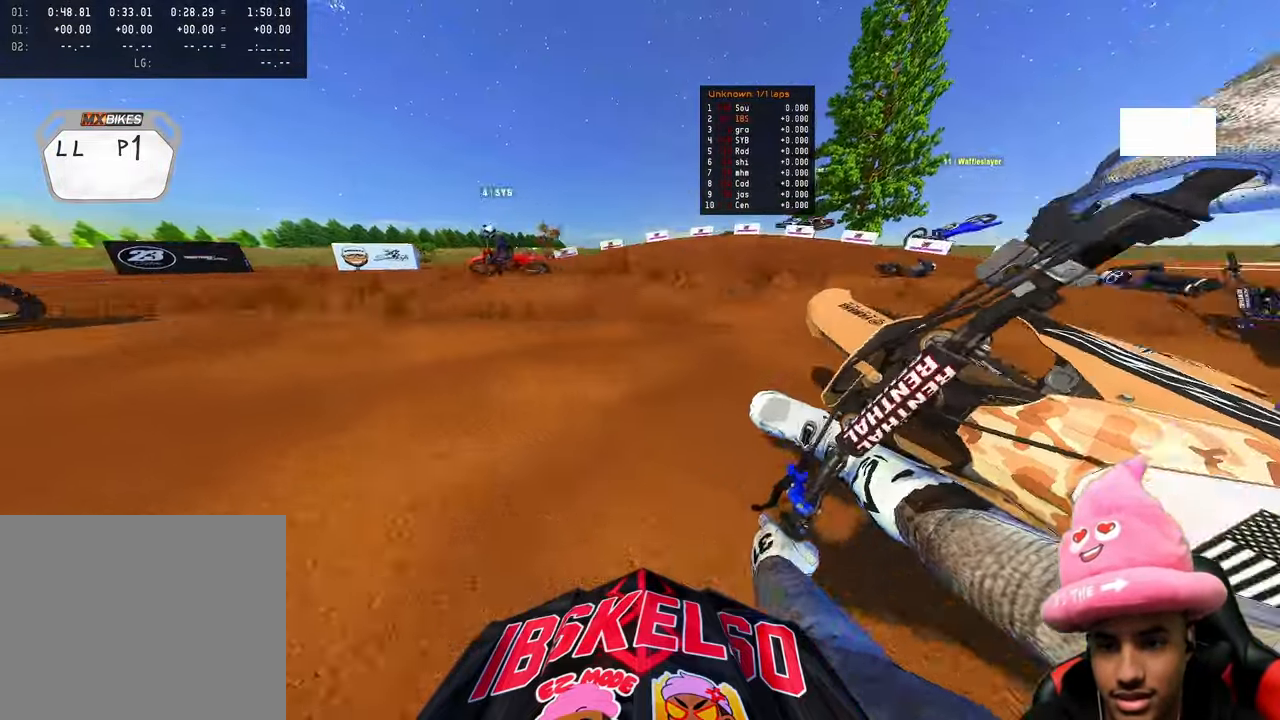
Gameplay with a controller (PlayStation layout); each line is a JSON object with the inputs held at the frame after it. "events" lists button and stick changes between this image and that frame as [ms after this image, input, new state], when the widget could be followed in between.
{"buttons": ["R2"], "left_stick": "up-left", "right_stick": "center", "events": [[167, "R2", "up"], [217, "right_stick", "center"], [483, "R2", "down"]]}
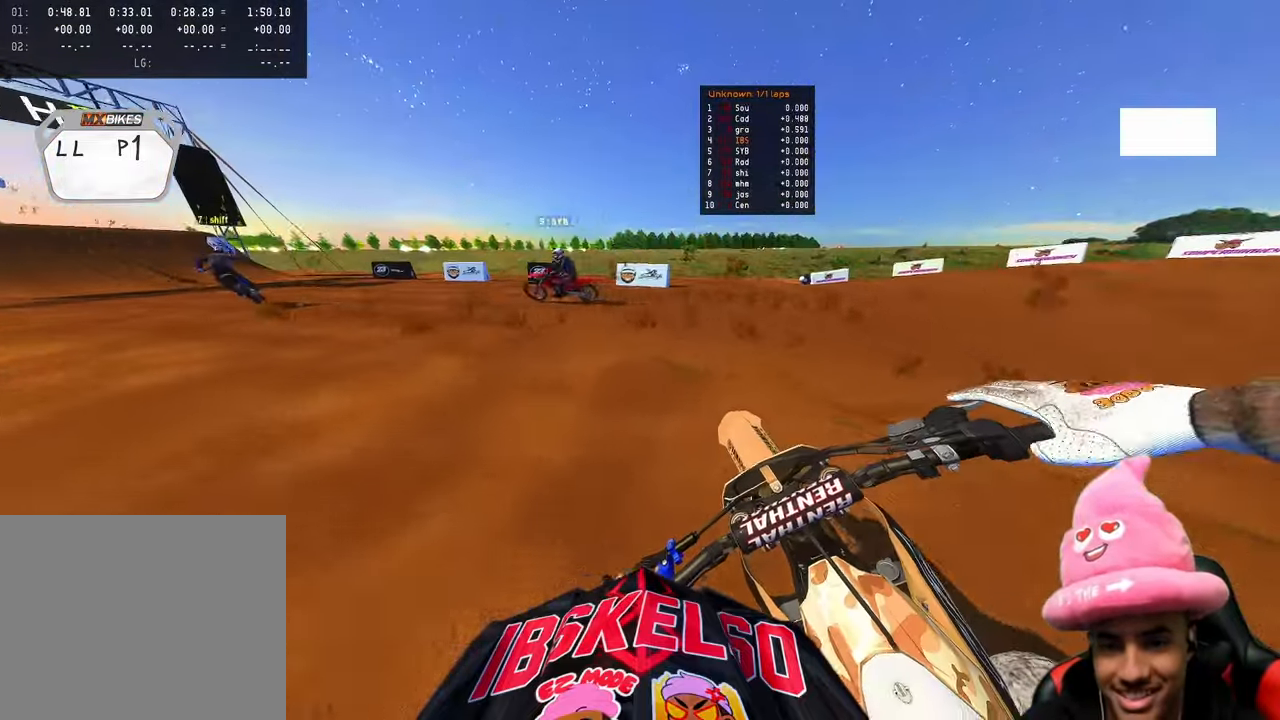
{"buttons": ["R2"], "left_stick": "up-left", "right_stick": "up-right", "events": [[67, "right_stick", "right"], [333, "right_stick", "up-right"]]}
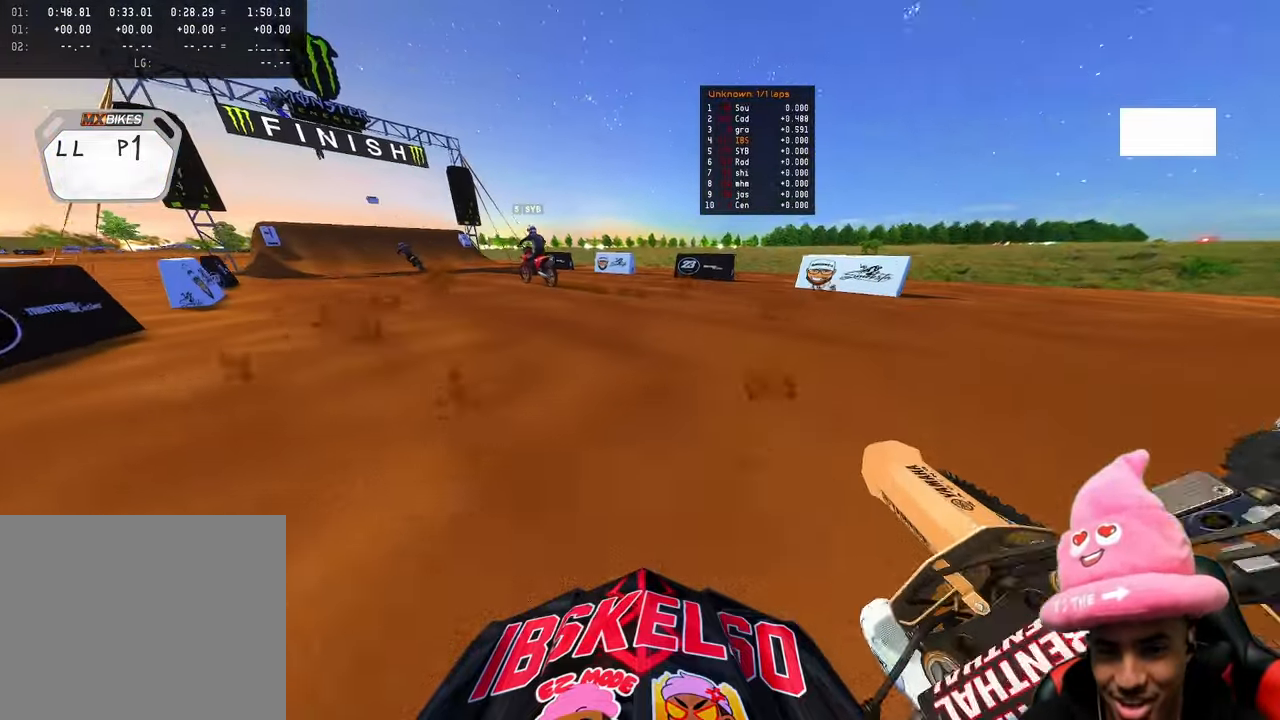
{"buttons": ["R2"], "left_stick": "up-left", "right_stick": "up", "events": [[300, "right_stick", "up"]]}
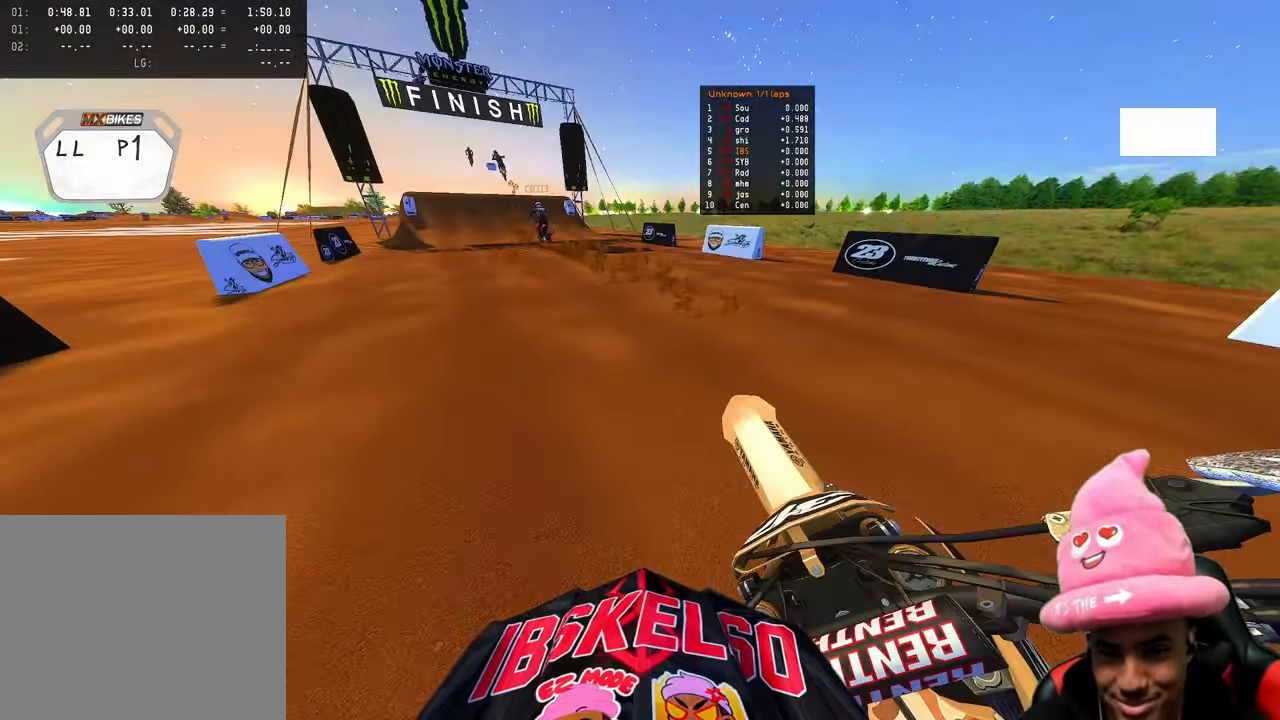
{"buttons": ["R2"], "left_stick": "up", "right_stick": "center", "events": [[450, "right_stick", "center"], [483, "left_stick", "up"]]}
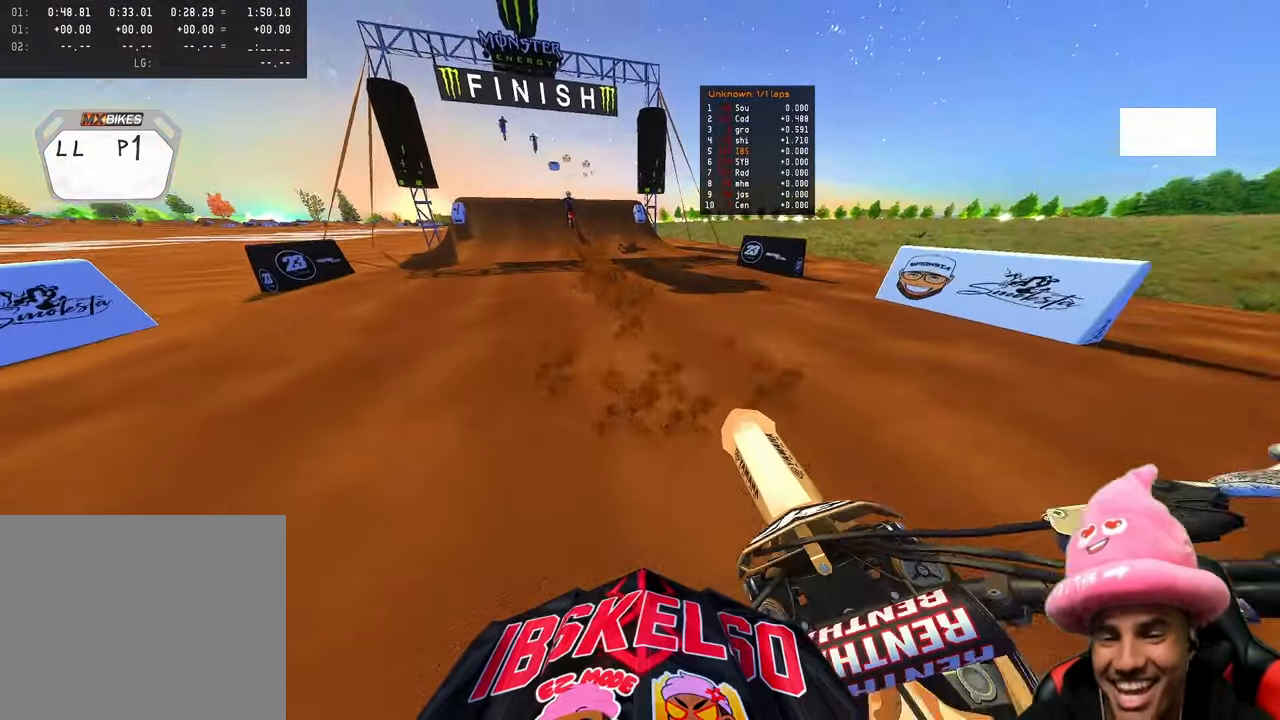
{"buttons": ["R2", "R3"], "left_stick": "up", "right_stick": "center", "events": [[50, "right_stick", "up-right"], [83, "TOUCHPAD", "down"], [167, "TOUCHPAD", "up"], [217, "right_stick", "center"], [400, "R3", "down"]]}
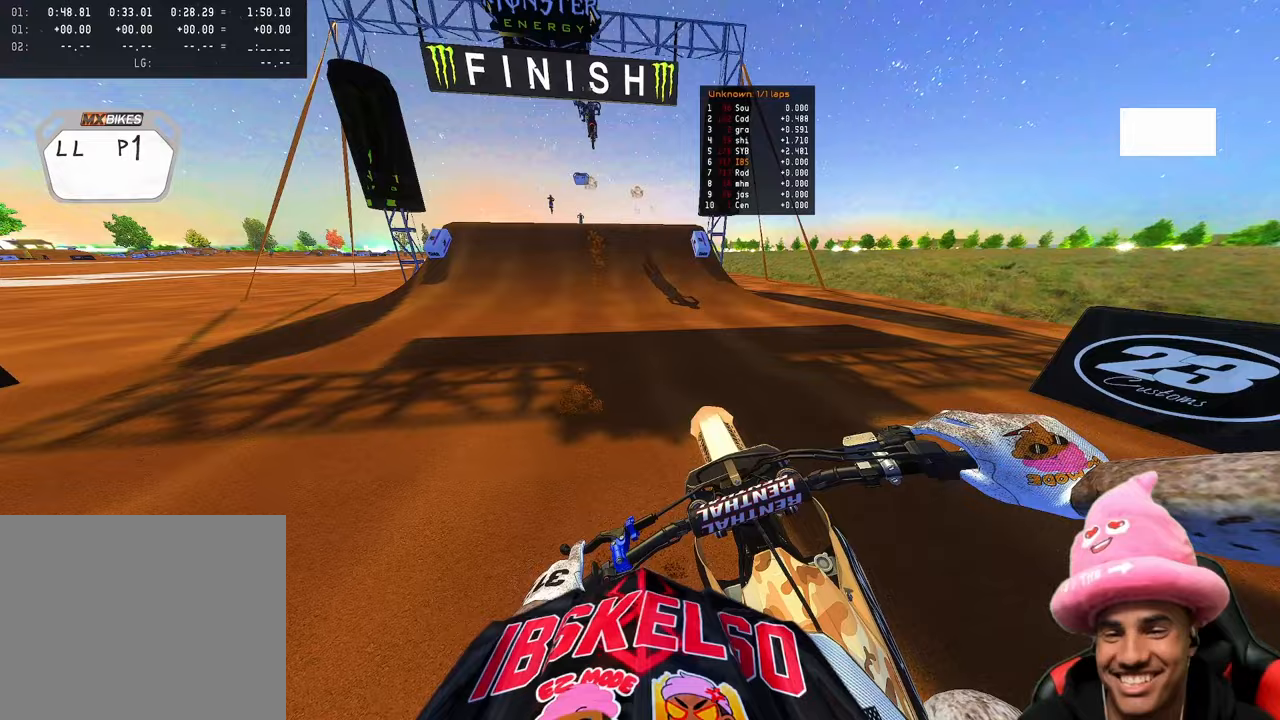
{"buttons": ["R2"], "left_stick": "center", "right_stick": "up", "events": [[50, "R3", "up"], [50, "right_stick", "down"], [83, "left_stick", "up-left"], [217, "left_stick", "center"], [450, "right_stick", "up"]]}
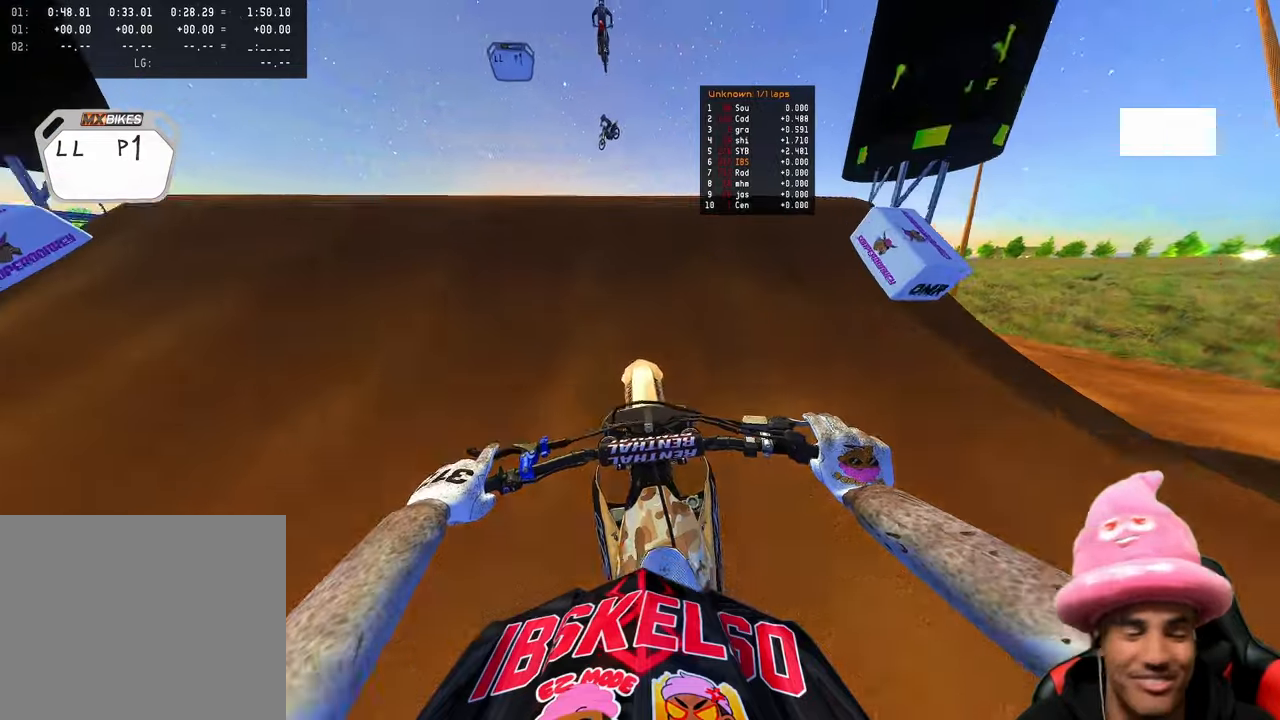
{"buttons": [], "left_stick": "center", "right_stick": "down-right", "events": [[133, "R3", "down"], [200, "left_stick", "left"], [250, "R2", "up"], [250, "R3", "up"], [250, "left_stick", "up-left"], [283, "right_stick", "up-right"], [383, "right_stick", "center"], [417, "left_stick", "center"], [467, "right_stick", "down-right"]]}
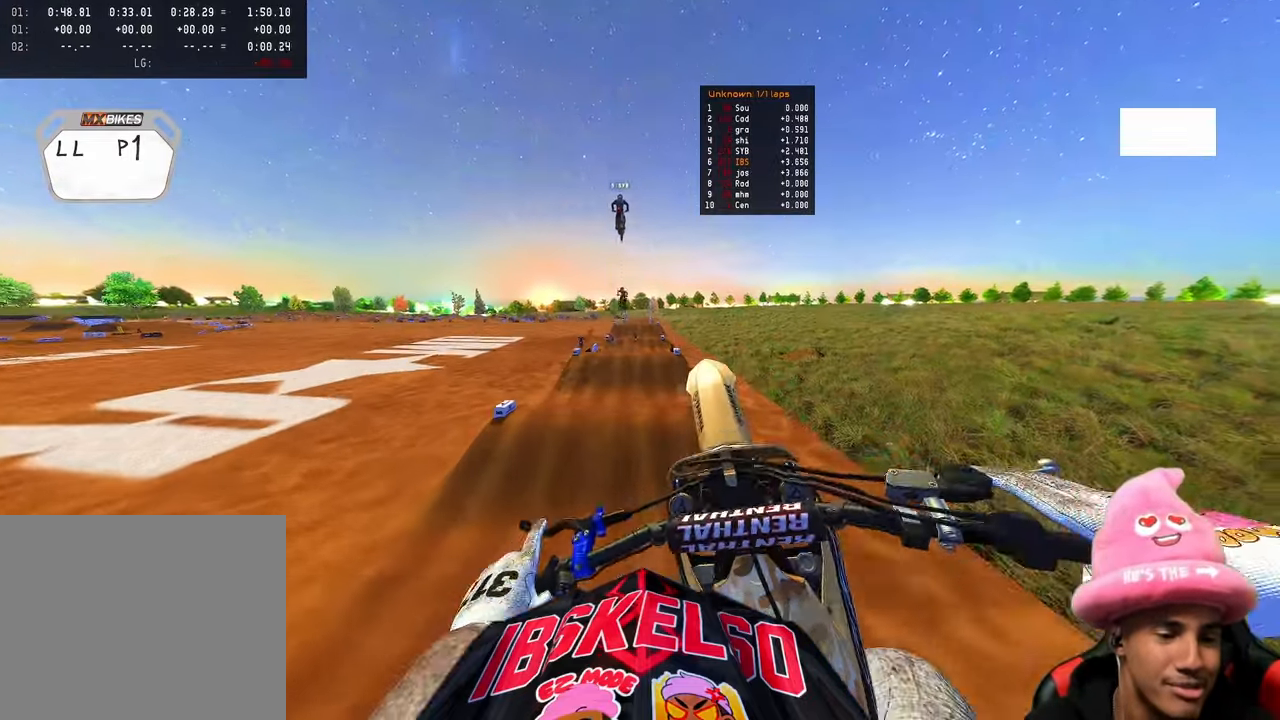
{"buttons": ["R3"], "left_stick": "center", "right_stick": "down", "events": [[50, "right_stick", "down-left"], [283, "right_stick", "down"], [433, "R3", "down"]]}
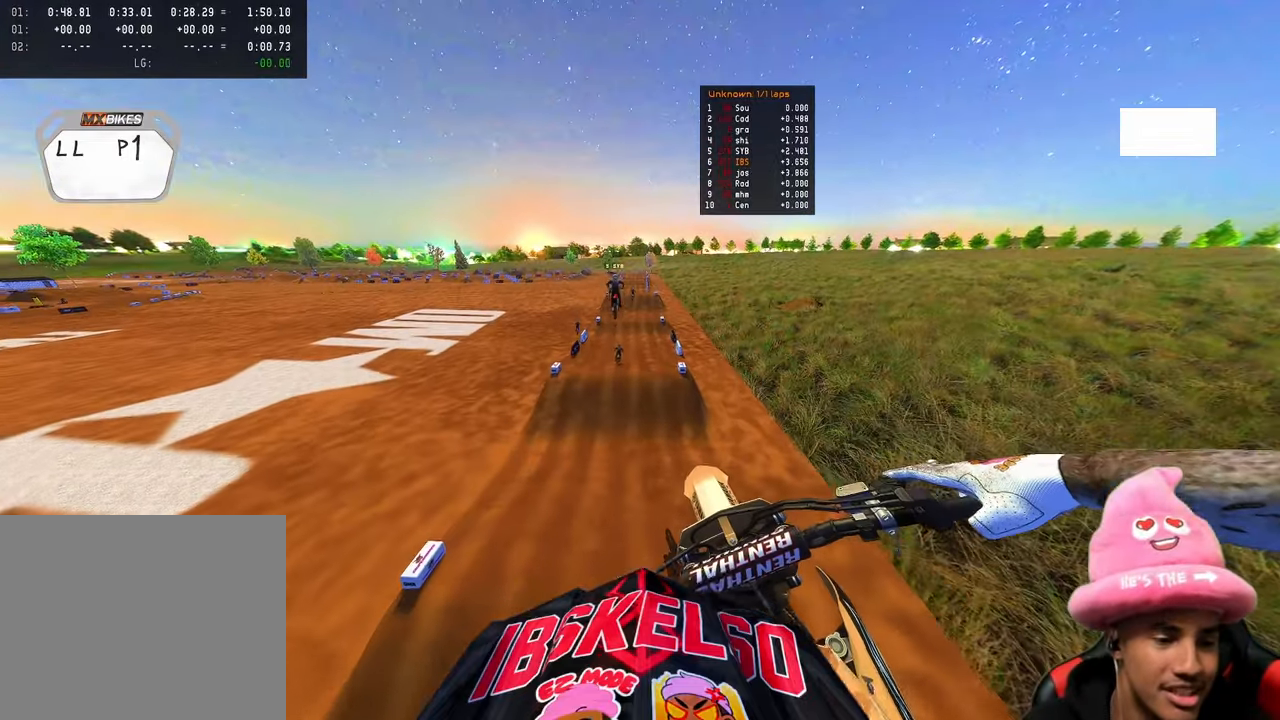
{"buttons": ["R2"], "left_stick": "up-left", "right_stick": "center", "events": [[67, "R3", "up"], [133, "R2", "down"], [267, "left_stick", "up-left"], [333, "right_stick", "down-left"], [450, "right_stick", "center"]]}
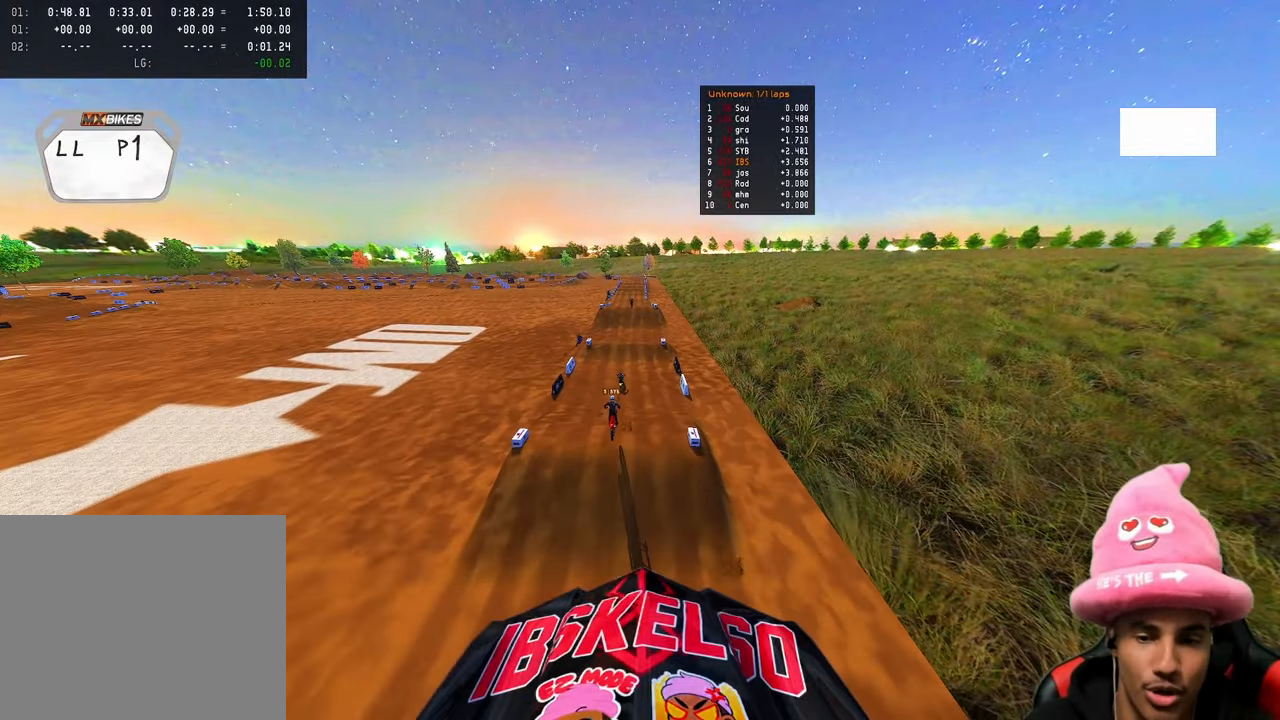
{"buttons": ["R2"], "left_stick": "center", "right_stick": "up", "events": [[83, "left_stick", "center"], [100, "right_stick", "up"]]}
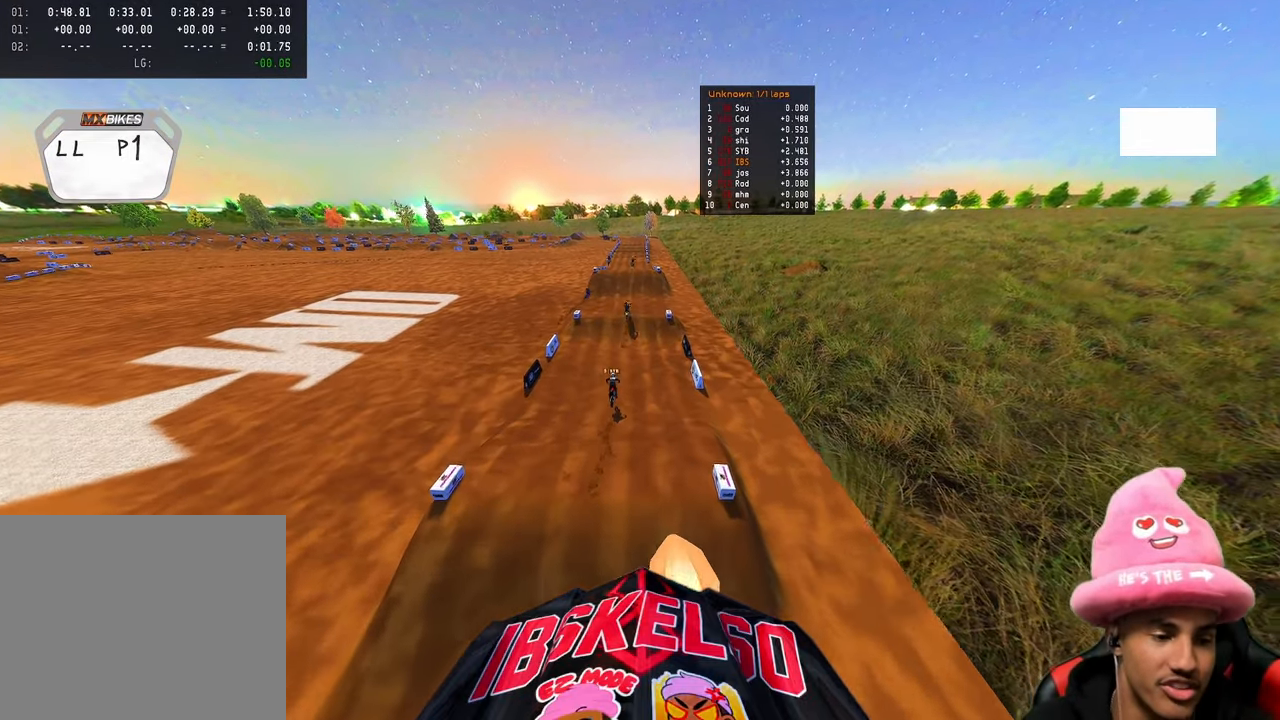
{"buttons": ["R2"], "left_stick": "up-right", "right_stick": "up", "events": [[100, "left_stick", "up-right"]]}
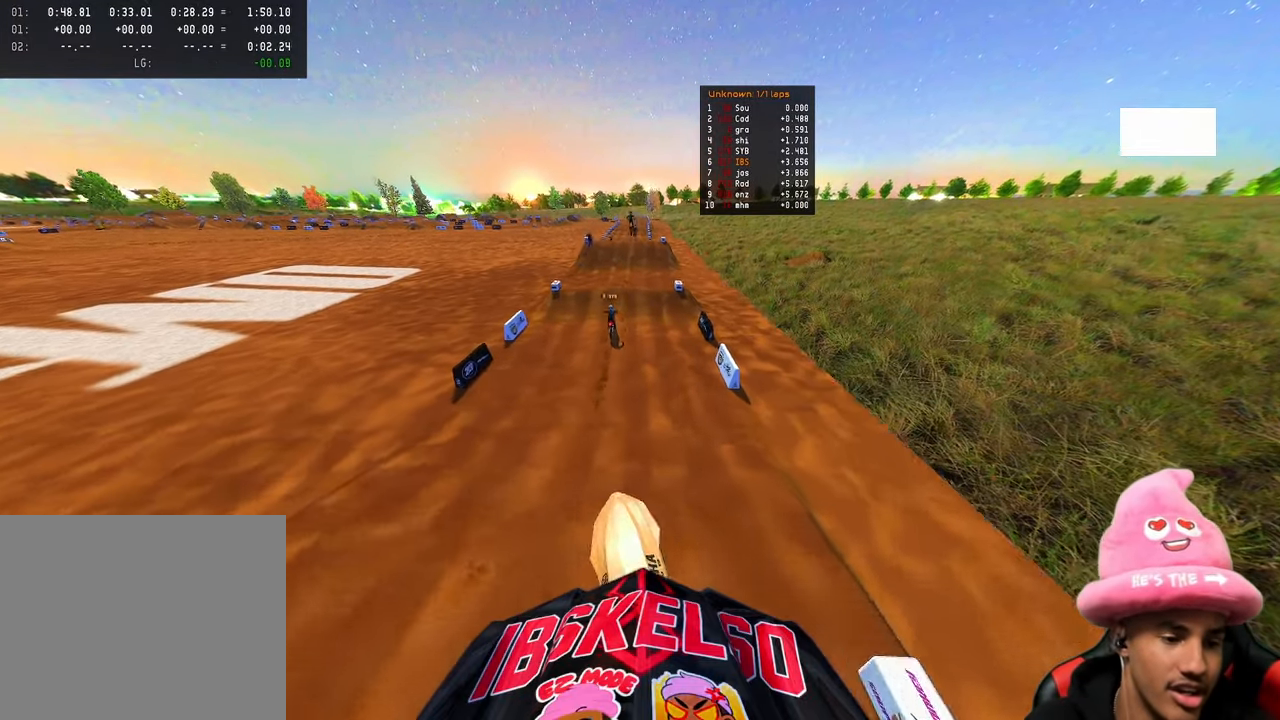
{"buttons": ["R2"], "left_stick": "up", "right_stick": "up-left", "events": [[67, "left_stick", "center"], [233, "right_stick", "left"], [267, "left_stick", "up"], [433, "right_stick", "up-left"]]}
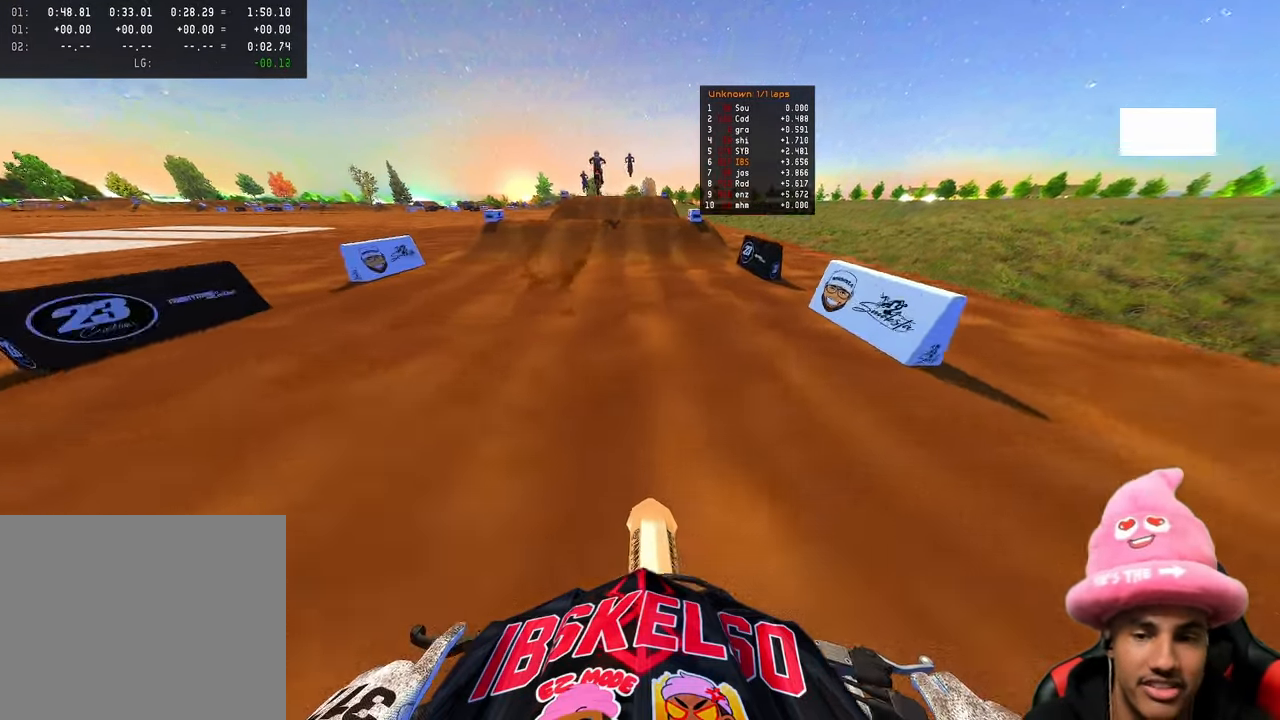
{"buttons": ["R2"], "left_stick": "up", "right_stick": "up-left", "events": [[317, "right_stick", "up"], [483, "right_stick", "up-left"]]}
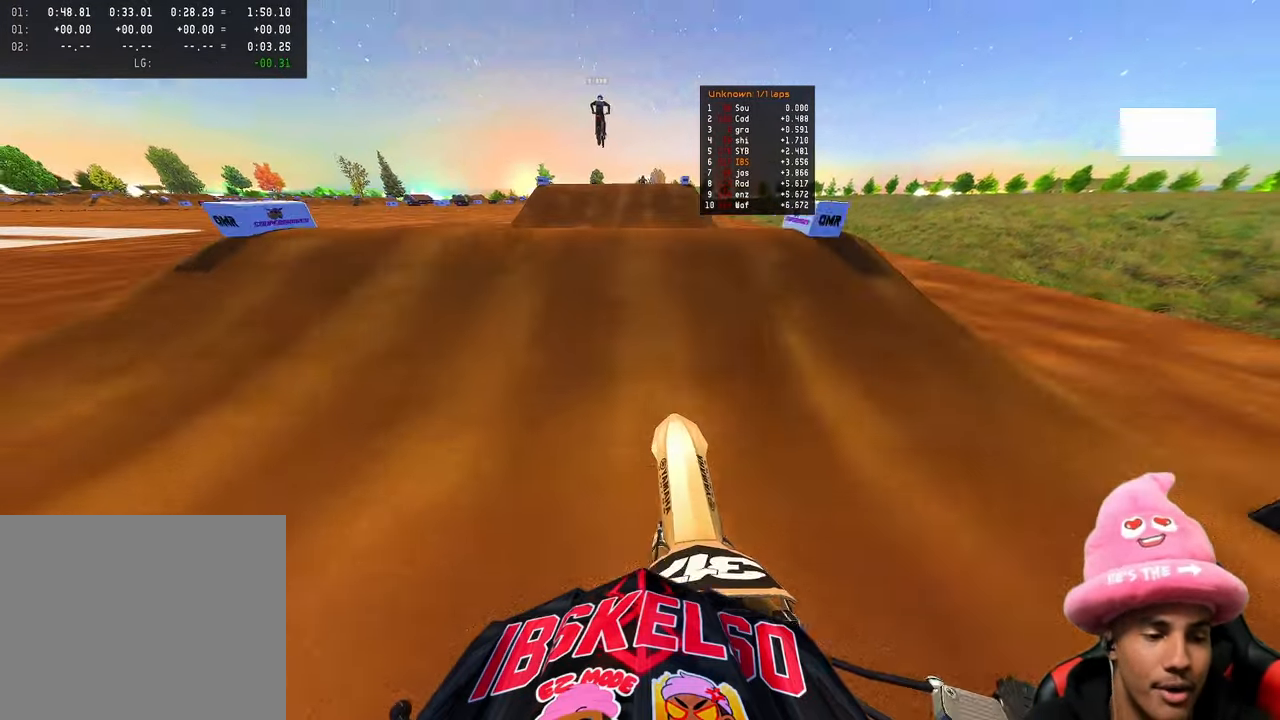
{"buttons": ["R2"], "left_stick": "up", "right_stick": "up", "events": [[83, "R3", "down"], [167, "R3", "up"], [167, "right_stick", "up"], [350, "R3", "down"], [467, "R3", "up"]]}
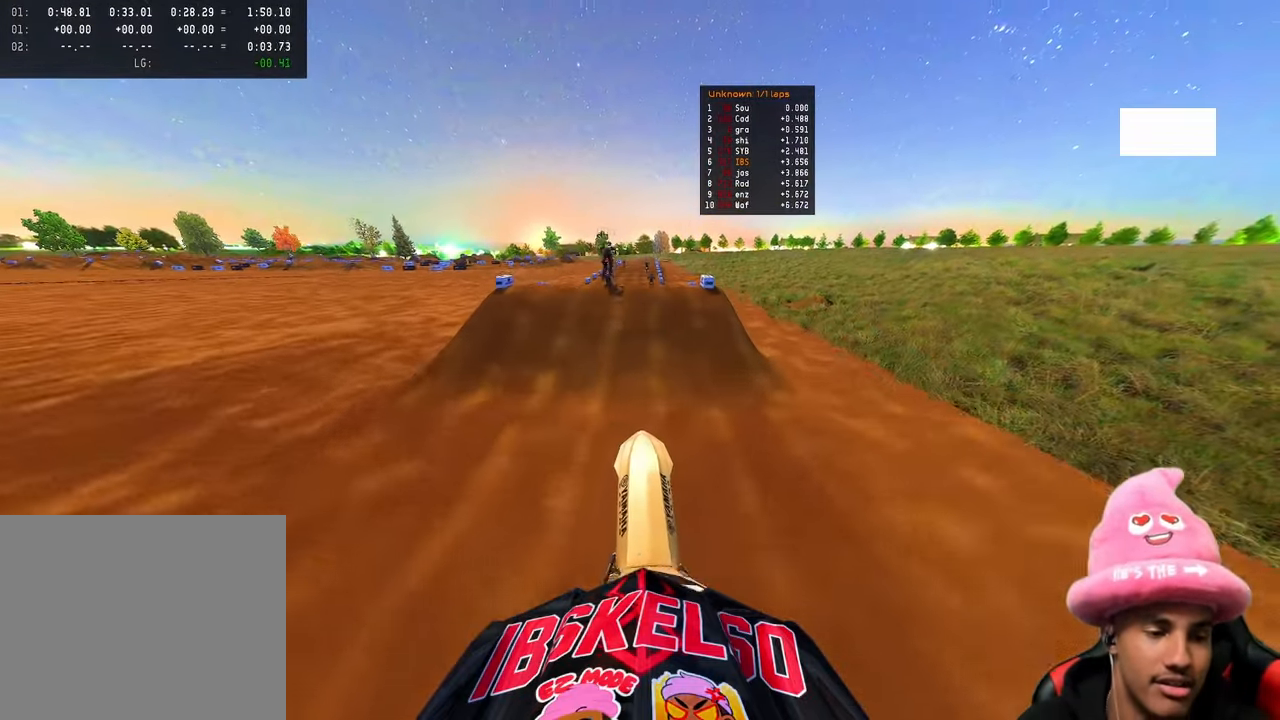
{"buttons": ["R2"], "left_stick": "up", "right_stick": "up", "events": []}
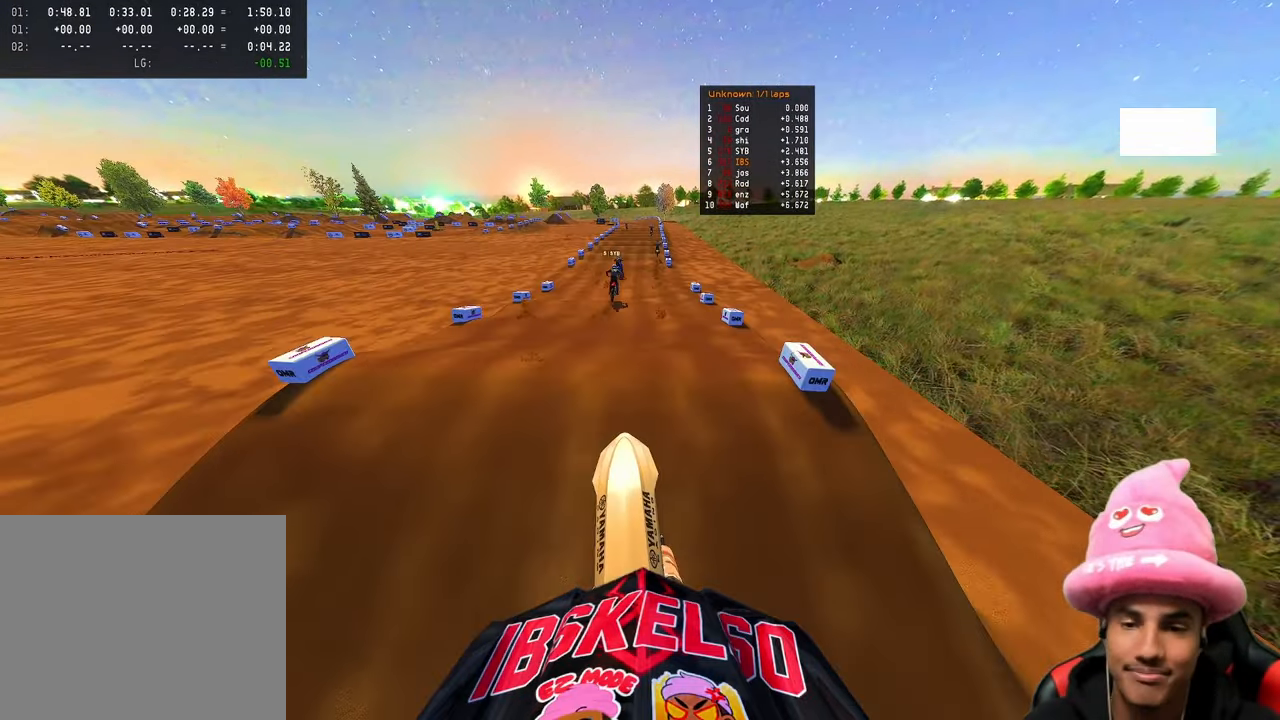
{"buttons": ["R2"], "left_stick": "up", "right_stick": "up", "events": []}
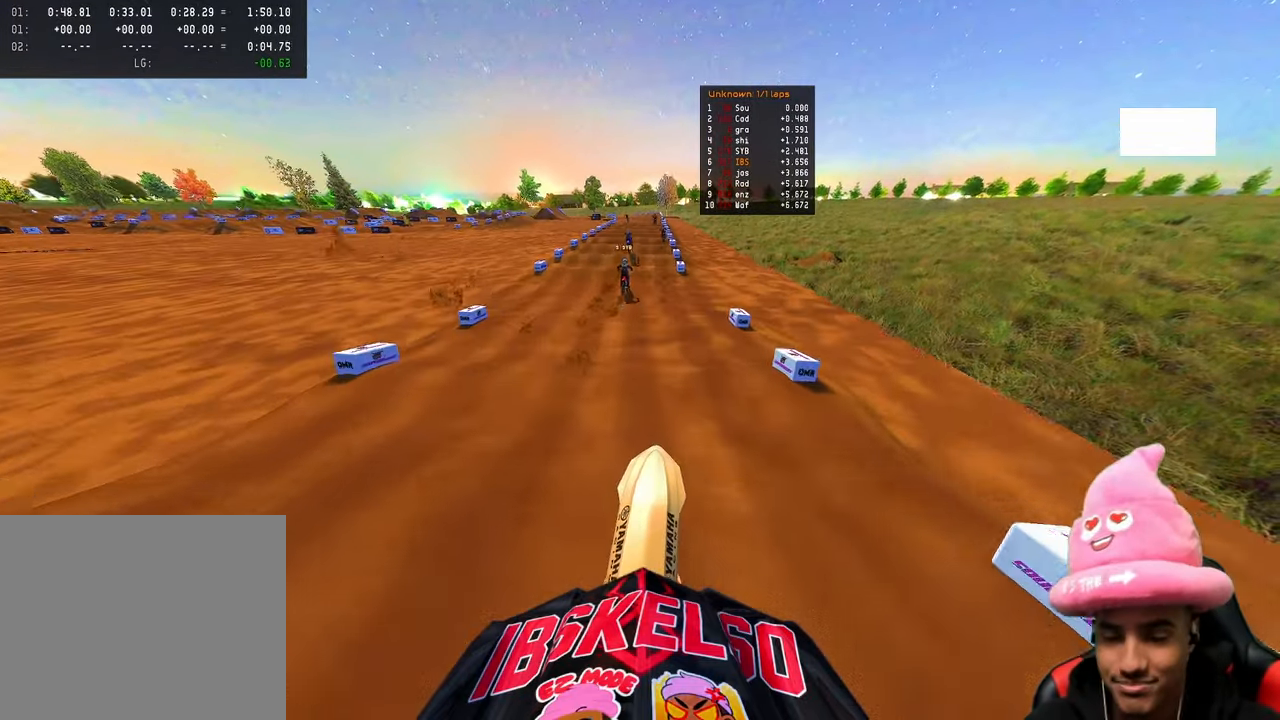
{"buttons": ["R2", "R3"], "left_stick": "center", "right_stick": "center", "events": [[133, "left_stick", "center"], [133, "right_stick", "center"], [267, "right_stick", "down-left"], [300, "R3", "down"], [383, "R3", "up"], [383, "right_stick", "center"], [500, "R3", "down"]]}
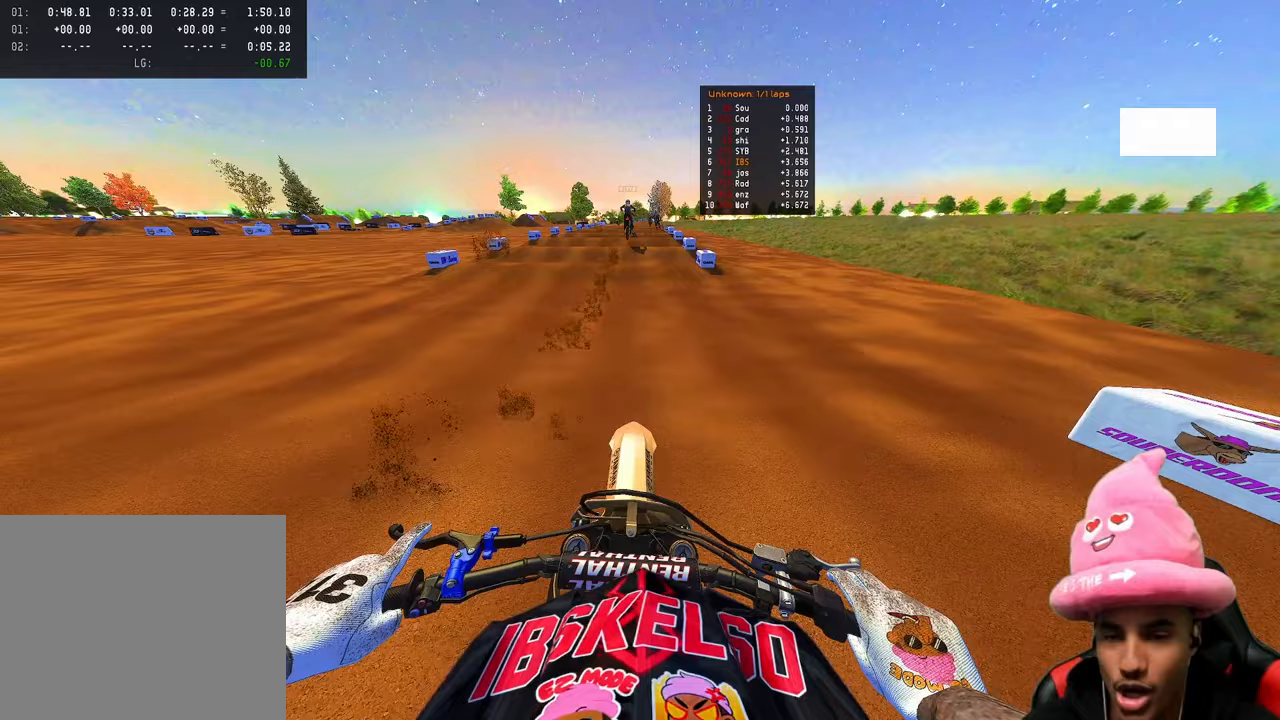
{"buttons": ["R2"], "left_stick": "center", "right_stick": "down", "events": [[83, "R3", "up"], [217, "left_stick", "up-left"], [250, "right_stick", "down"], [400, "left_stick", "center"]]}
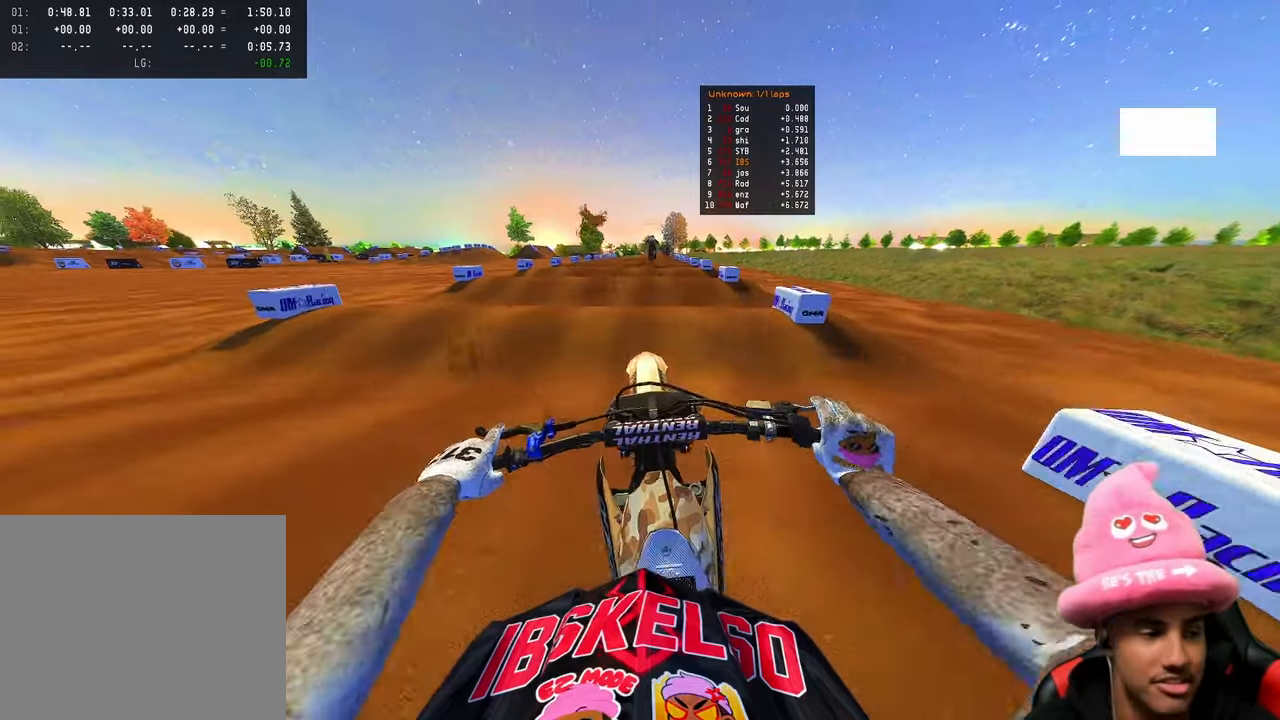
{"buttons": ["R2"], "left_stick": "center", "right_stick": "down-left", "events": [[83, "right_stick", "down-left"]]}
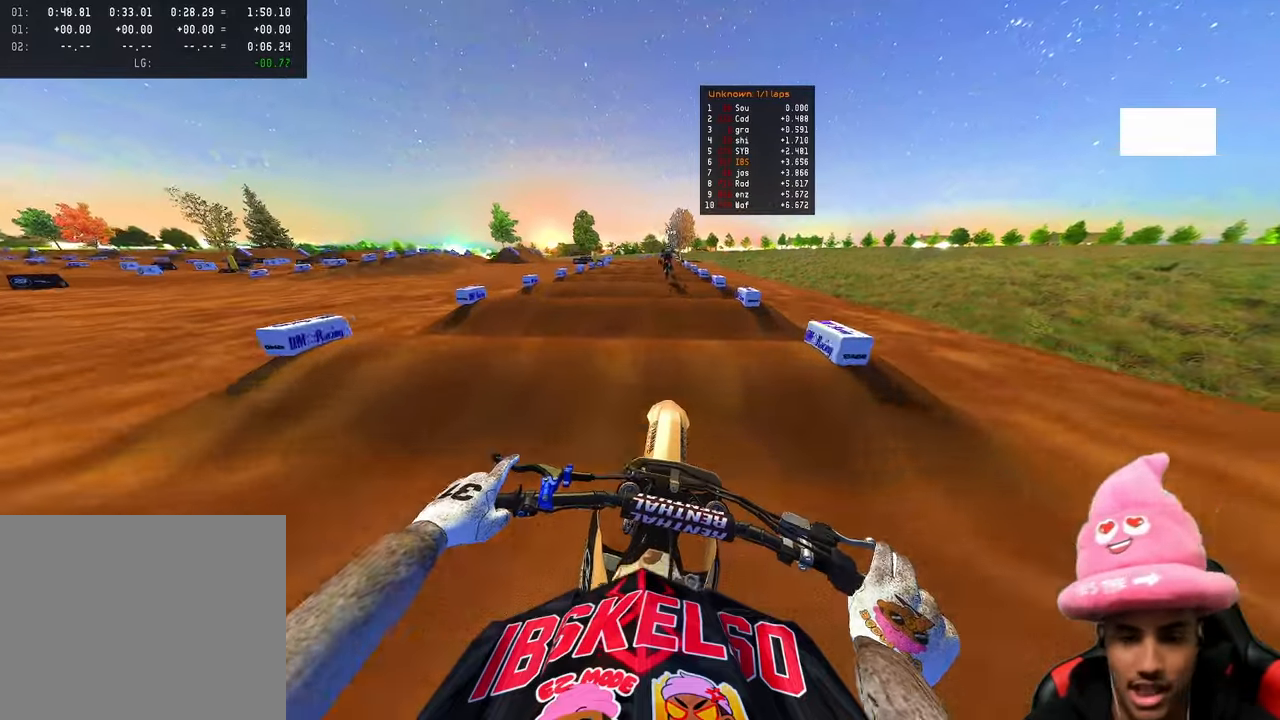
{"buttons": ["R2"], "left_stick": "center", "right_stick": "up-left", "events": [[450, "right_stick", "up-left"]]}
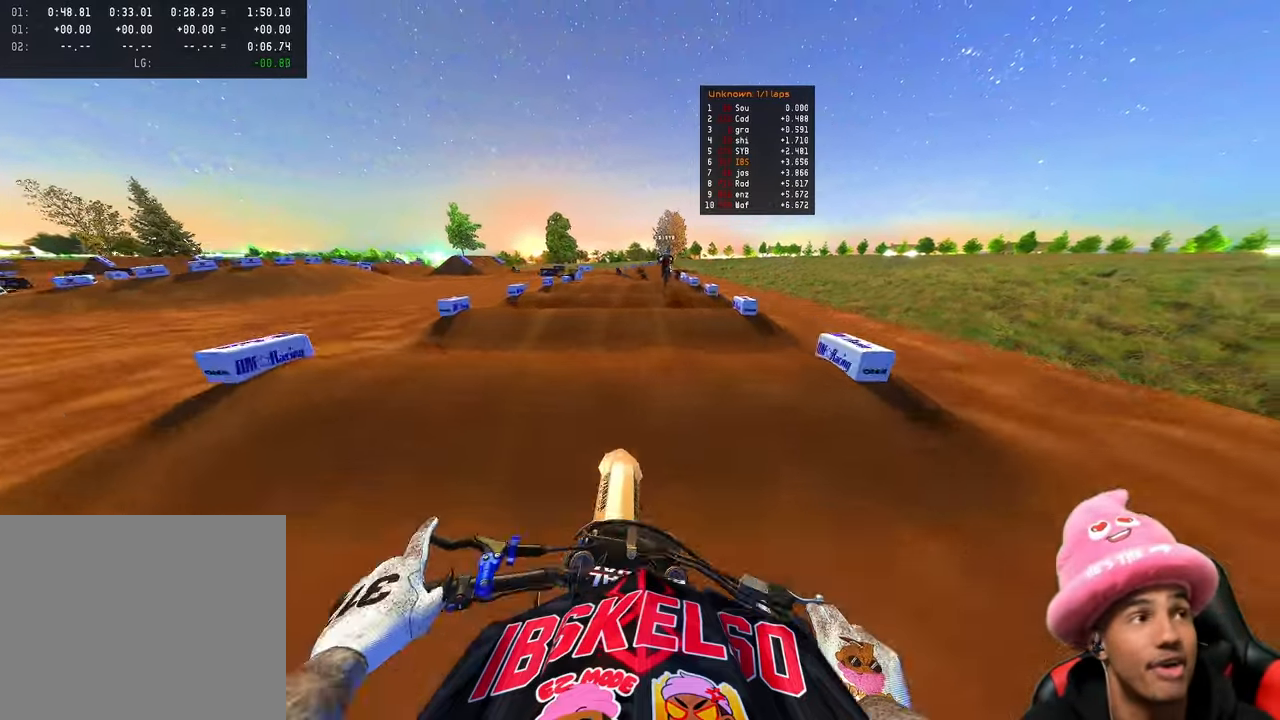
{"buttons": ["R2"], "left_stick": "center", "right_stick": "up-left", "events": []}
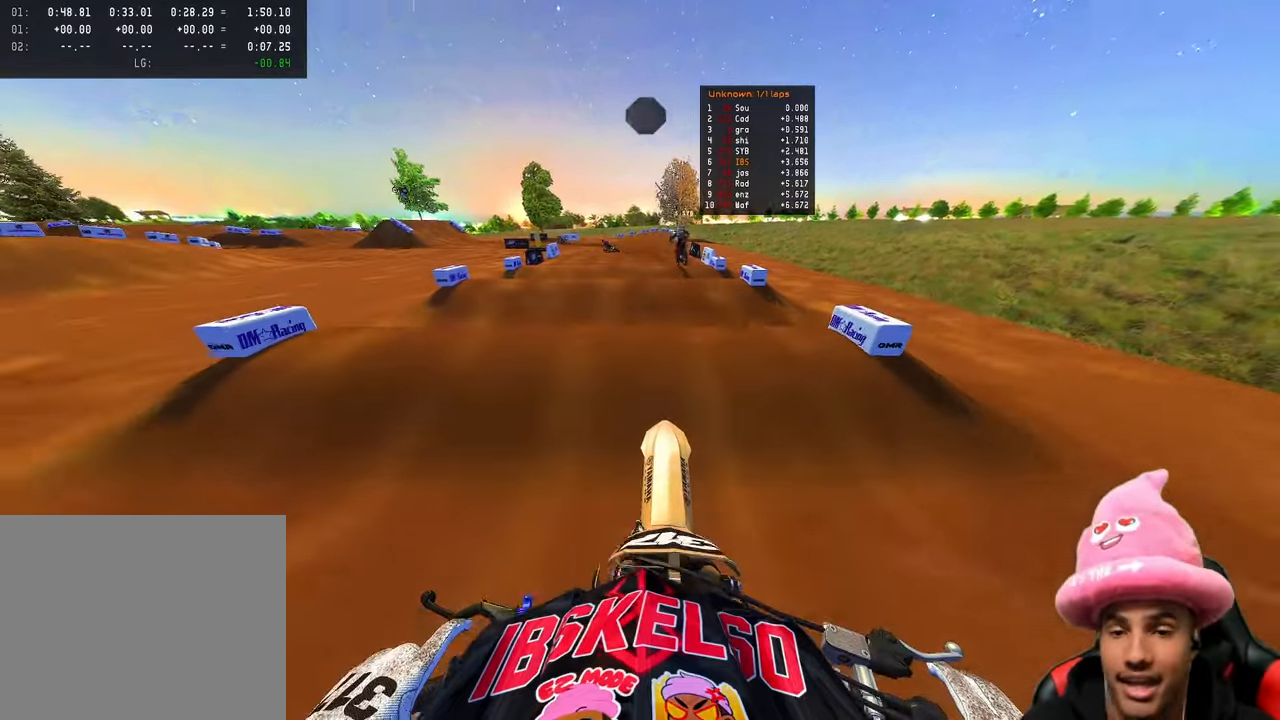
{"buttons": ["R2"], "left_stick": "up-right", "right_stick": "up-left", "events": [[50, "right_stick", "down-left"], [317, "right_stick", "up-left"], [400, "left_stick", "up-right"]]}
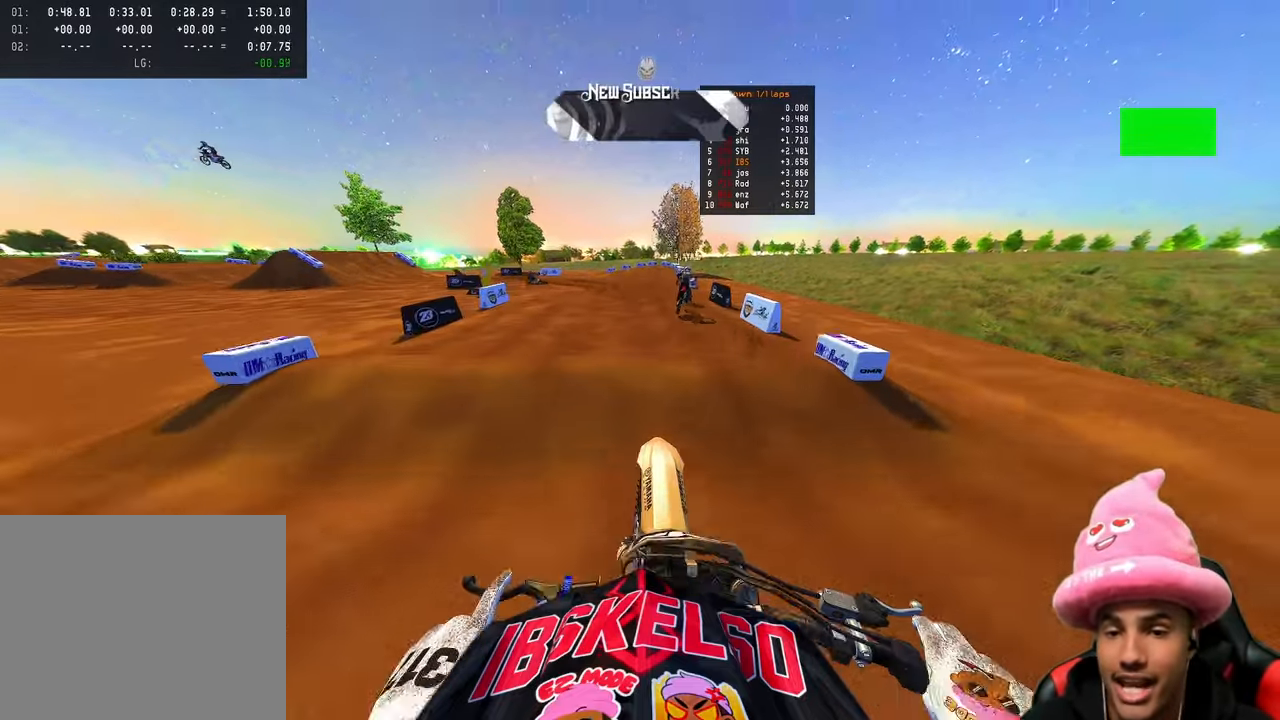
{"buttons": ["R2"], "left_stick": "up", "right_stick": "left", "events": [[17, "right_stick", "left"], [267, "left_stick", "up"]]}
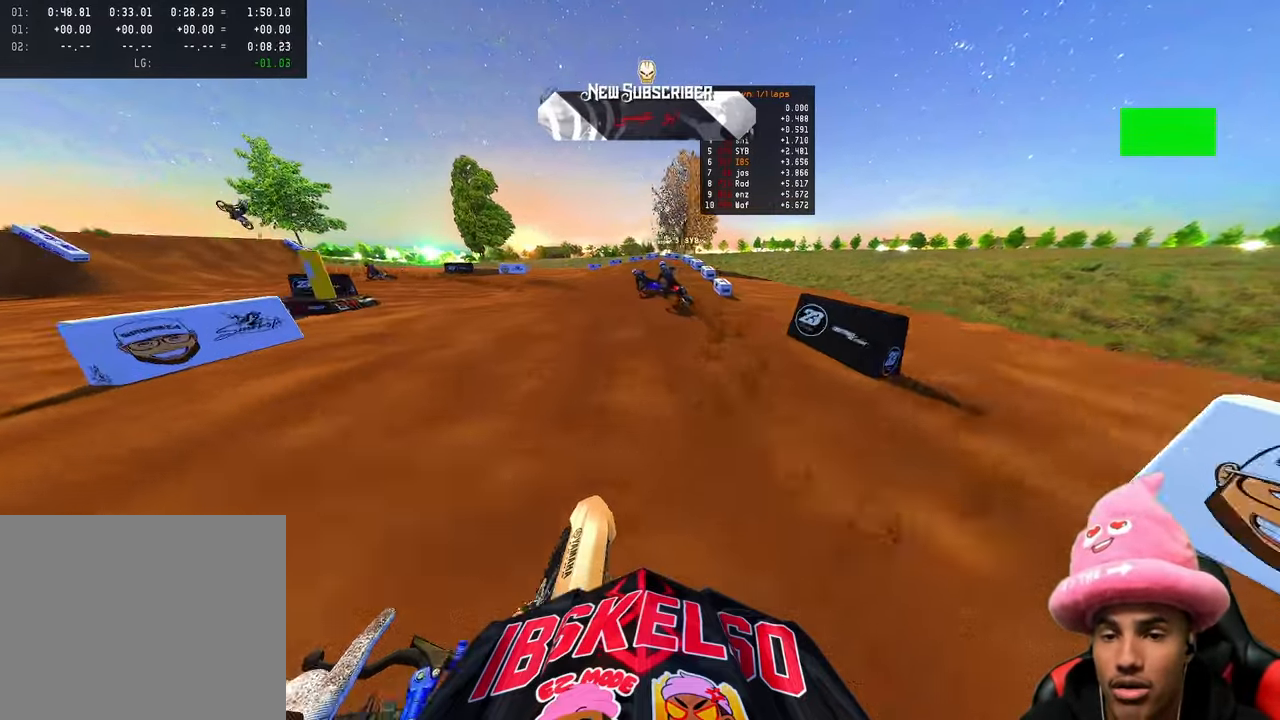
{"buttons": [], "left_stick": "up-left", "right_stick": "down-right", "events": [[117, "R2", "up"], [117, "R3", "down"], [117, "right_stick", "down-left"], [183, "left_stick", "up-left"], [217, "R3", "up"], [267, "L2", "down"], [367, "L2", "up"], [400, "right_stick", "down-right"]]}
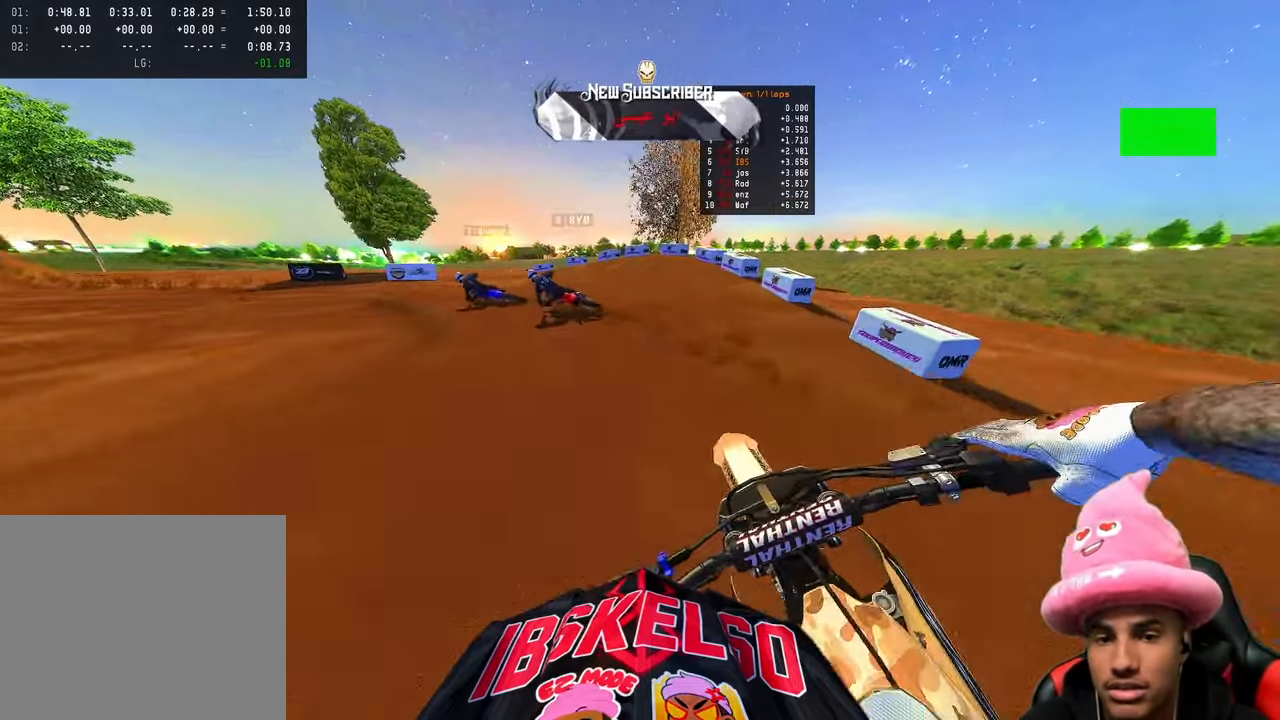
{"buttons": ["R2"], "left_stick": "up-left", "right_stick": "right", "events": [[217, "right_stick", "right"], [500, "R2", "down"]]}
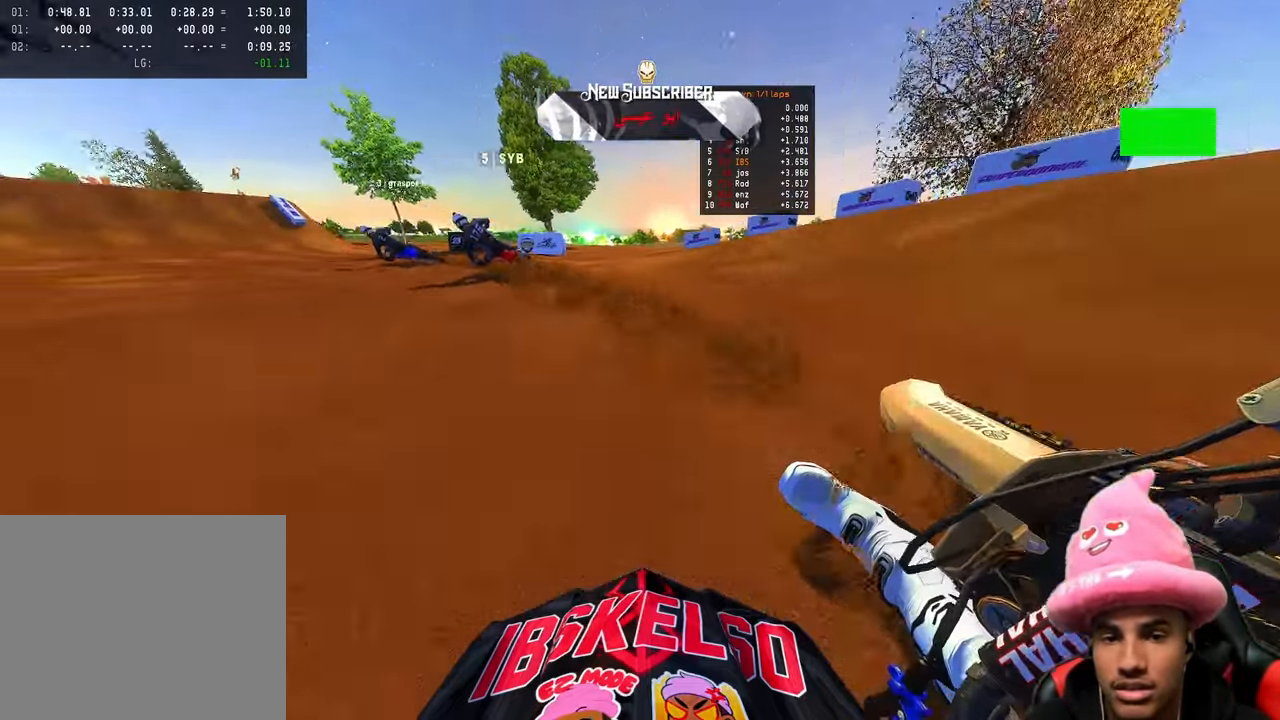
{"buttons": ["R2"], "left_stick": "up-left", "right_stick": "up-right", "events": [[450, "right_stick", "up-right"]]}
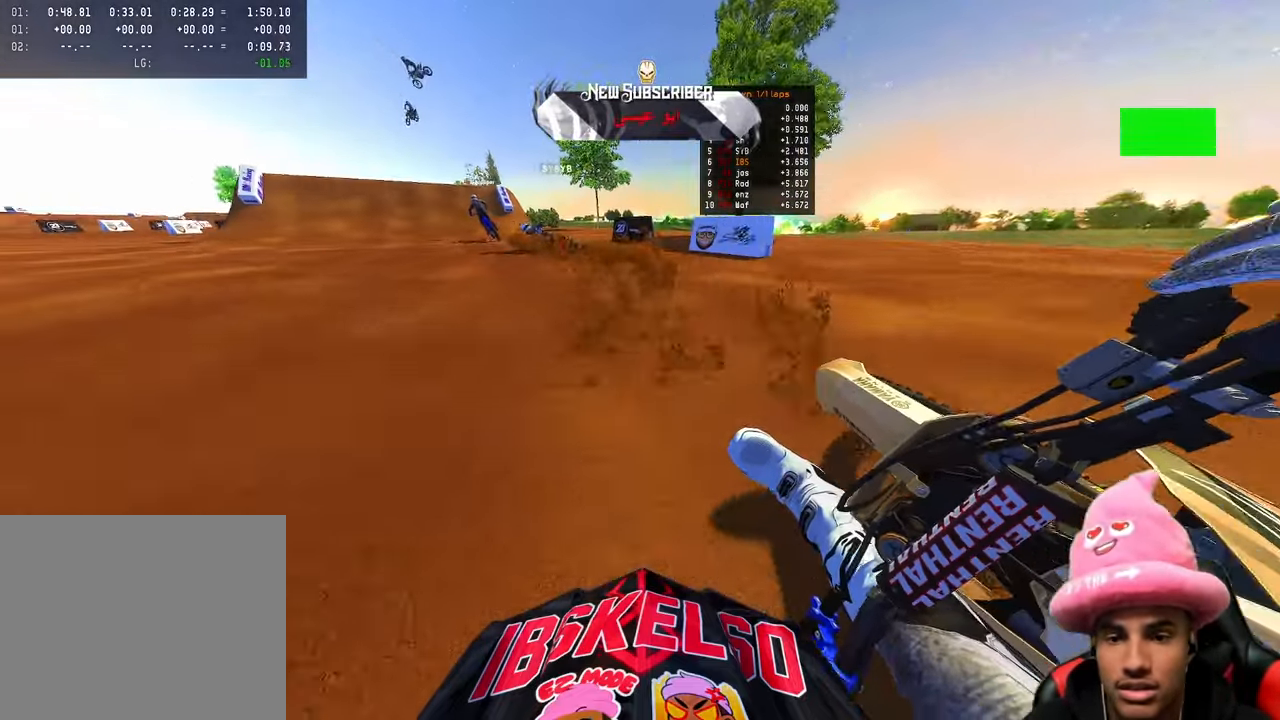
{"buttons": ["R2"], "left_stick": "up-left", "right_stick": "up-right", "events": []}
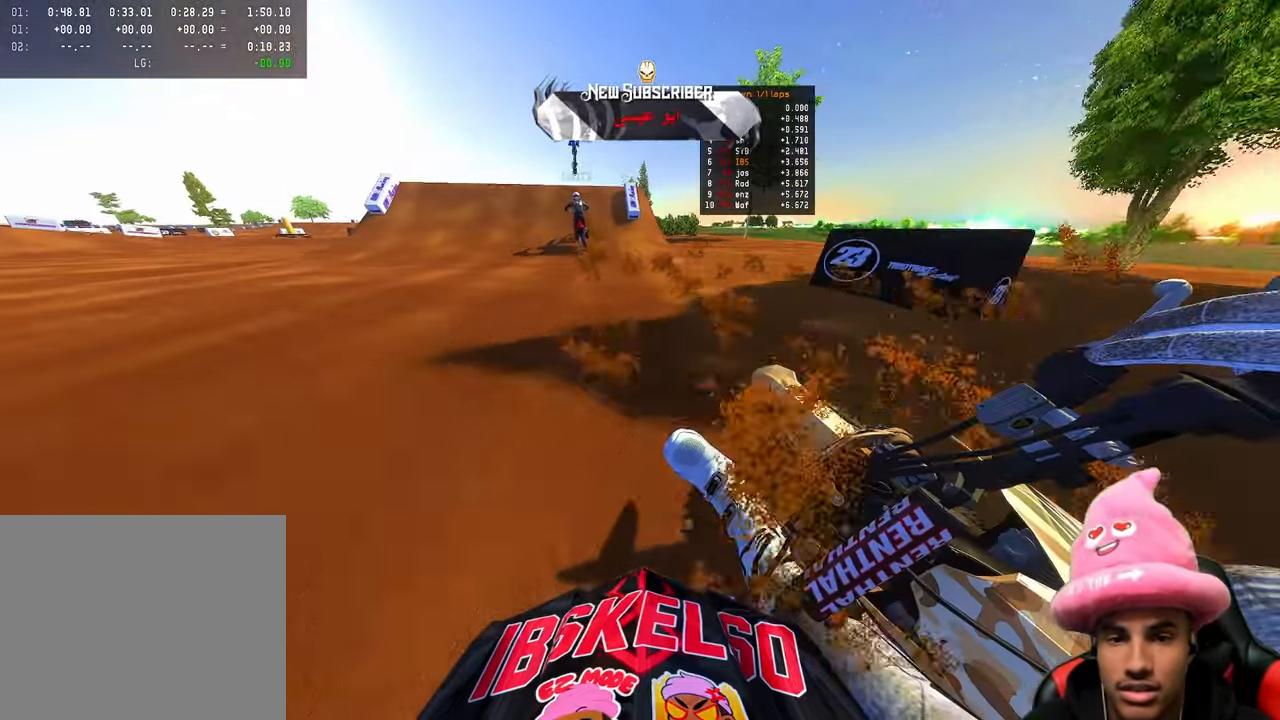
{"buttons": ["R2"], "left_stick": "center", "right_stick": "down", "events": [[167, "right_stick", "down"], [233, "left_stick", "center"], [333, "R3", "down"], [450, "R3", "up"]]}
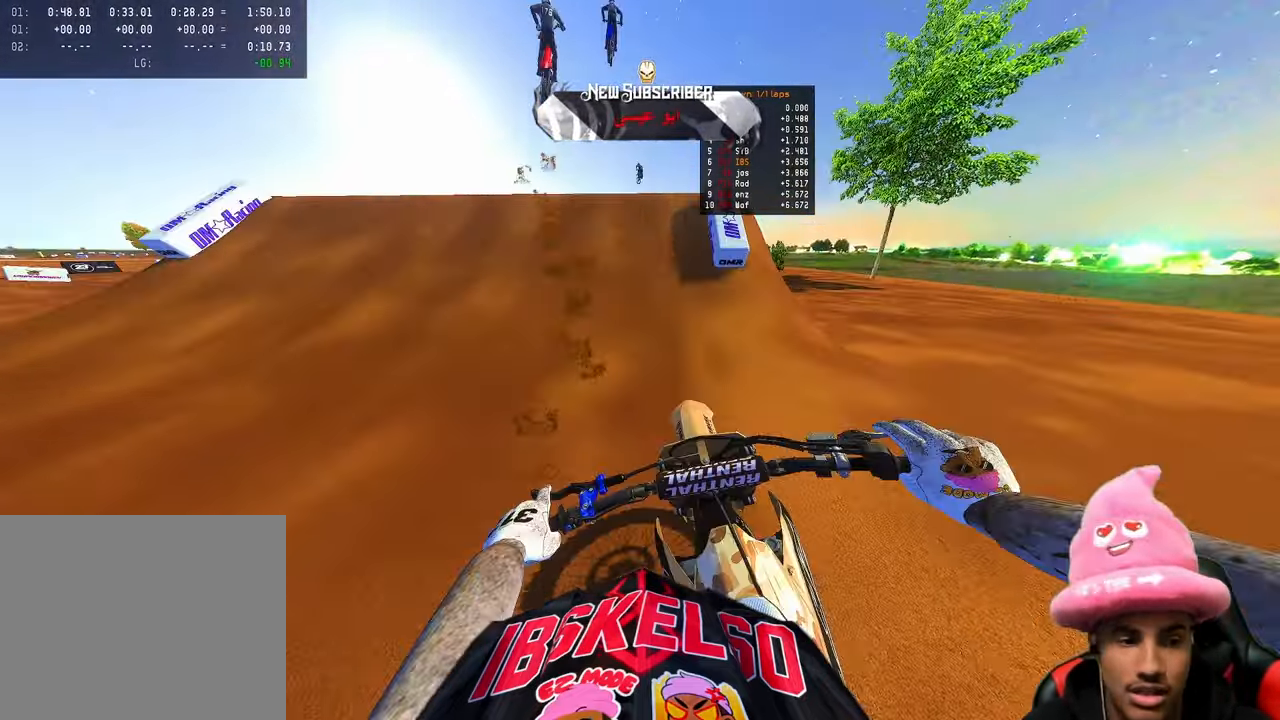
{"buttons": [], "left_stick": "left", "right_stick": "up", "events": [[83, "right_stick", "up"], [283, "R3", "down"], [367, "R2", "up"], [367, "left_stick", "left"], [383, "R3", "up"]]}
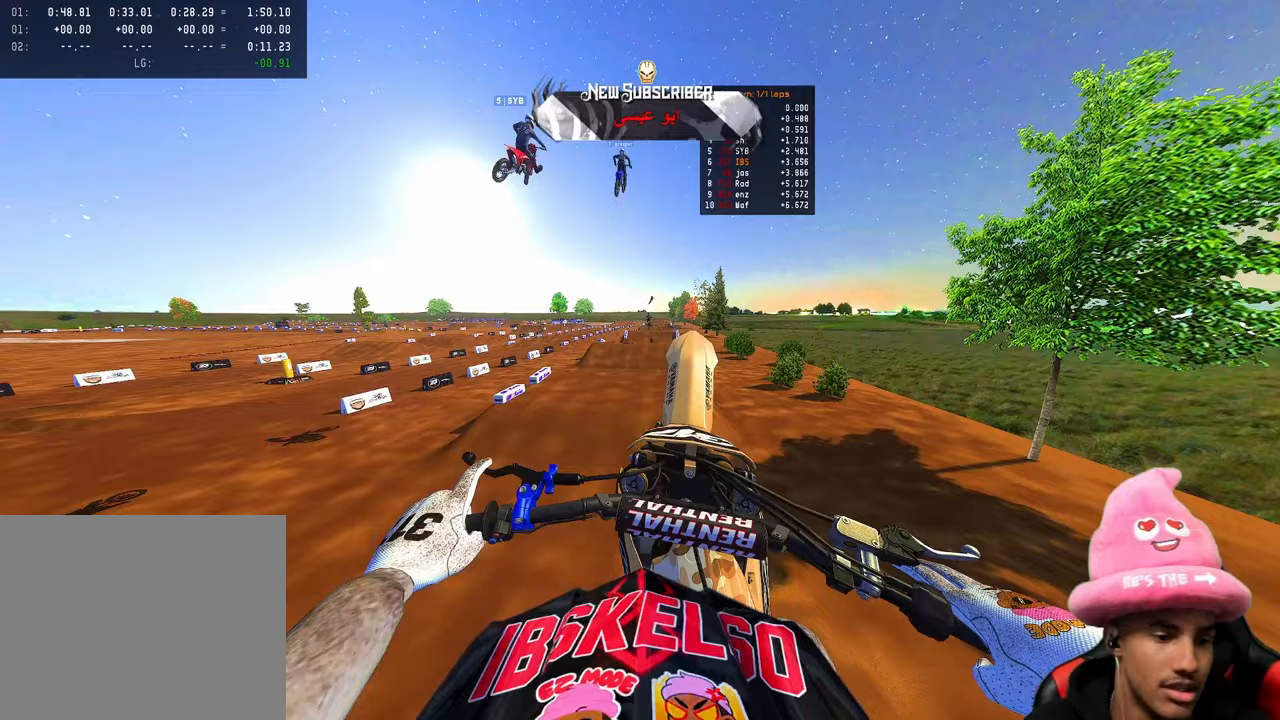
{"buttons": [], "left_stick": "center", "right_stick": "up-left", "events": [[33, "left_stick", "center"], [333, "R3", "down"], [333, "right_stick", "up-left"], [450, "R3", "up"]]}
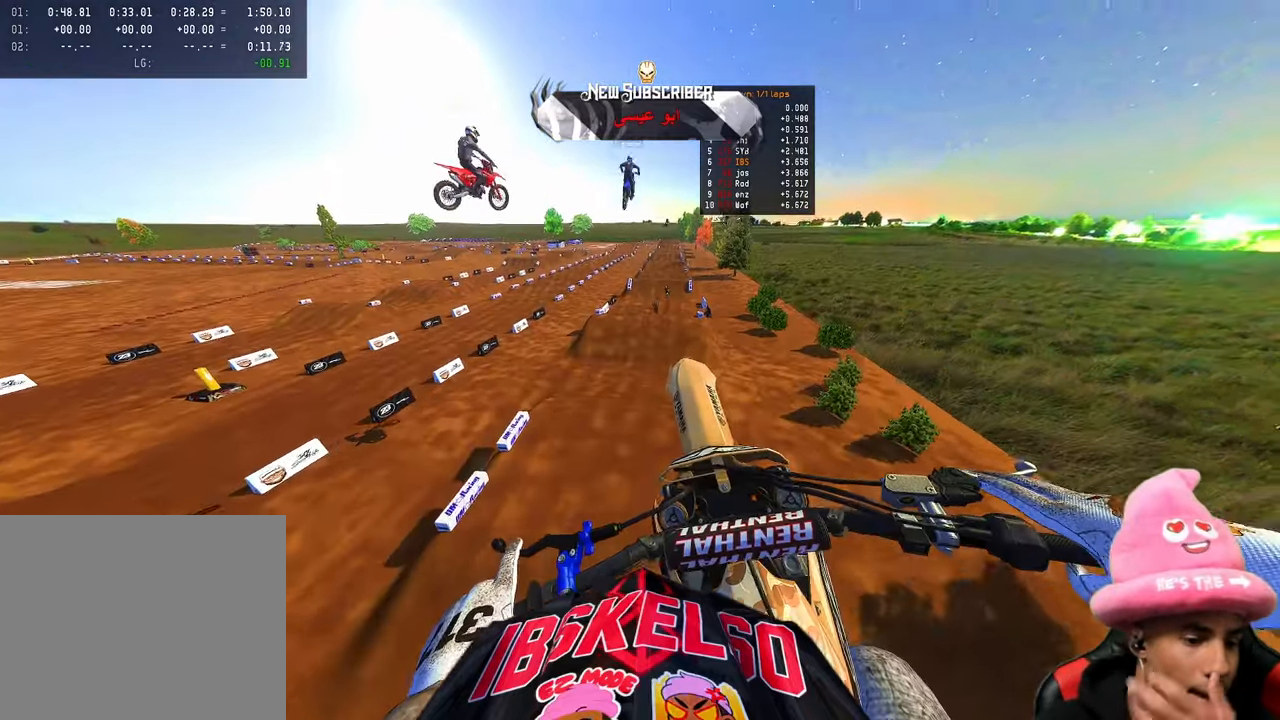
{"buttons": [], "left_stick": "center", "right_stick": "up", "events": [[250, "right_stick", "up"]]}